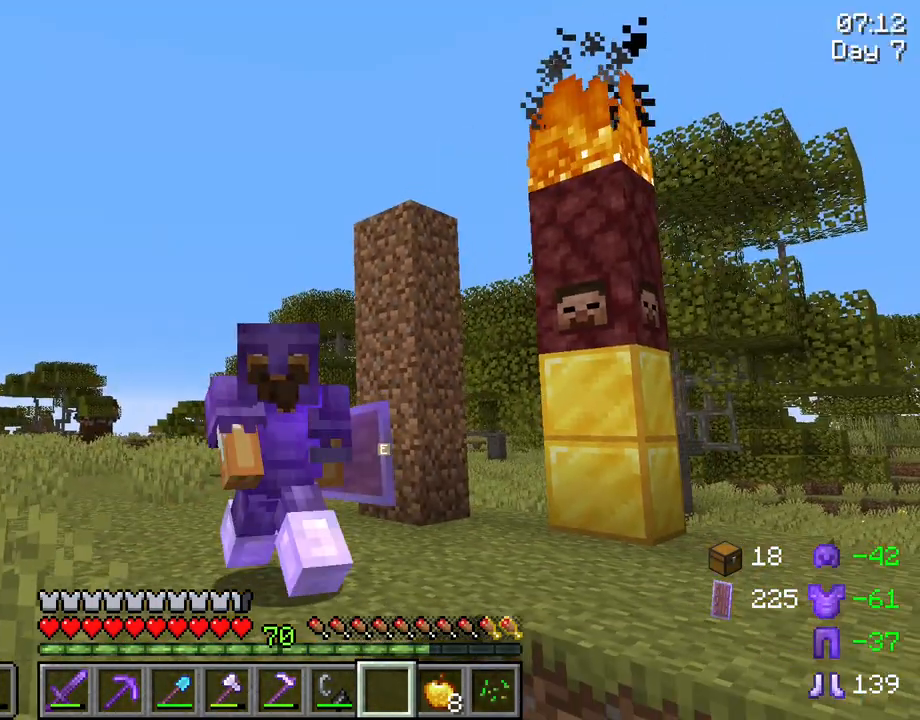
Gameplay with keyboard and mouse; each line is a JSON object with the keys and mouse buttons held at the frame after it. "events" lists presses ("down") and releases ("up") of "1", "2", "3", "4", "5", "a", "alt", "c", "caps_lock", "ctrl", "d", "e", "f", "g", "q", "r", "s", "shift", "space", "t", "tab", "v", "w", "x", "z", "mouse_left", "mouse_wheel" and "mouse_right" between this image and that frame as [ms after this image, input, new state], when the widget could be followed in between. "mouse_left", "mouse_wheel", "mouse_right" = the "left", "wheel", "right" buttons of the "mouse" list. No other keys are recorded. Fast repeated clicks can show as one long hold. "wheel" means that the mouse wheel is clicked or scrolled. "mouse_move" is the direction in which the mouse moves at that frame (one of eight, or "still"), when it could be read.
{"keys": [], "mouse": [], "mouse_move": "still", "events": [[183, "w", "up"]]}
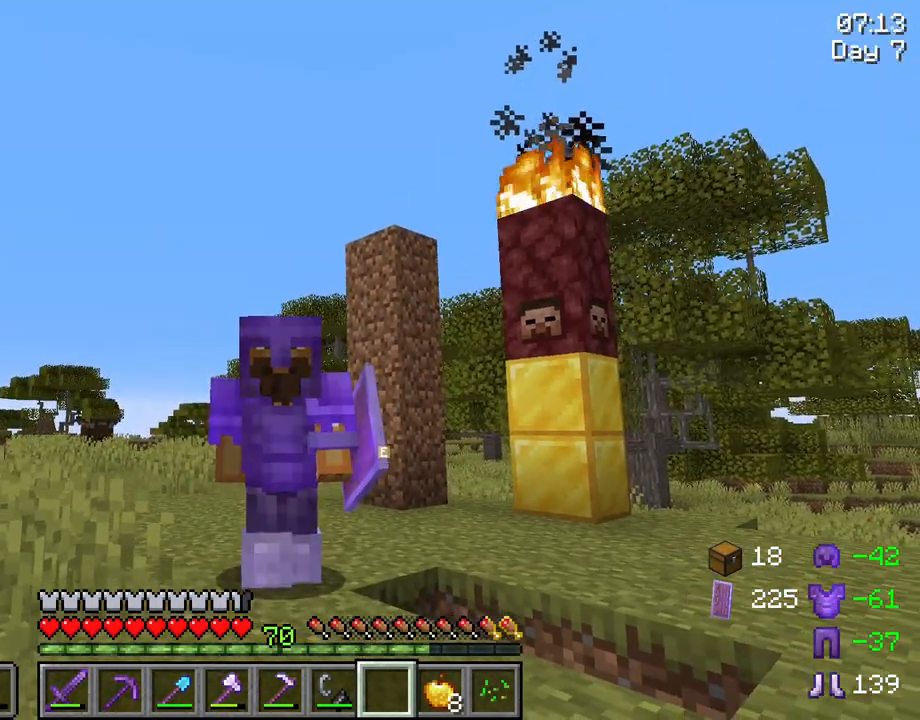
{"keys": [], "mouse": [], "mouse_move": "still", "events": []}
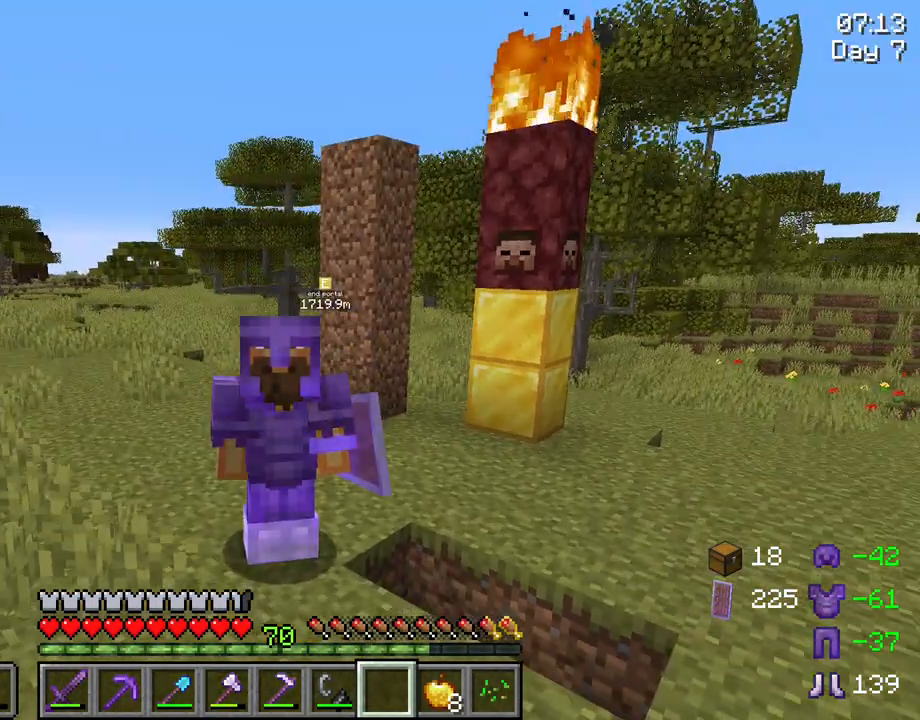
{"keys": [], "mouse": [], "mouse_move": "left", "events": []}
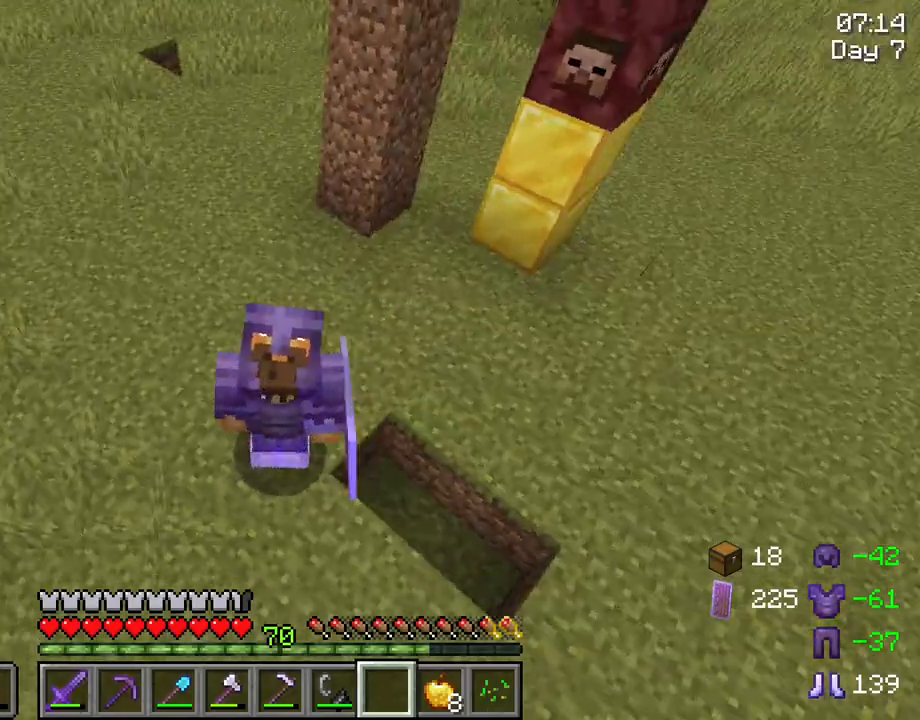
{"keys": ["w"], "mouse": [], "mouse_move": "still", "events": [[450, "w", "down"]]}
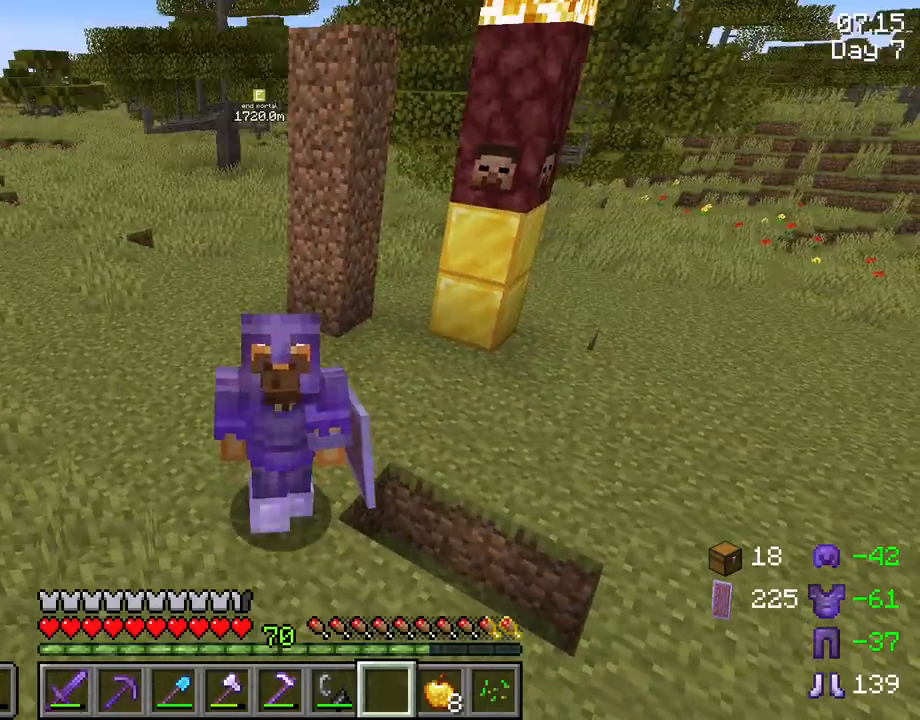
{"keys": [], "mouse": [], "mouse_move": "down-left", "events": [[100, "mouse_left", "down"], [233, "mouse_left", "up"], [283, "w", "up"]]}
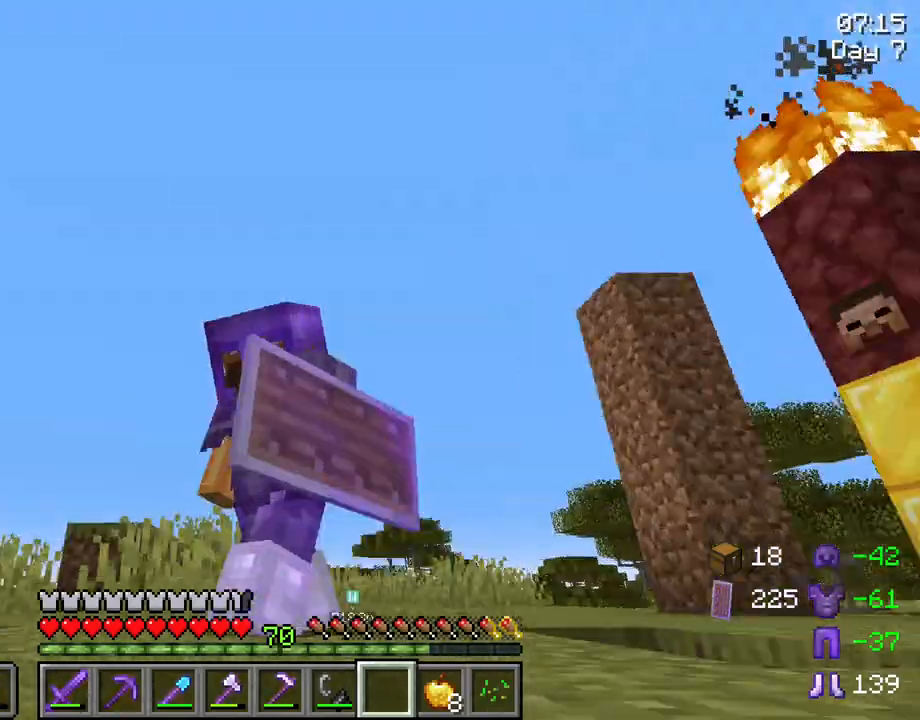
{"keys": [], "mouse": [], "mouse_move": "down", "events": []}
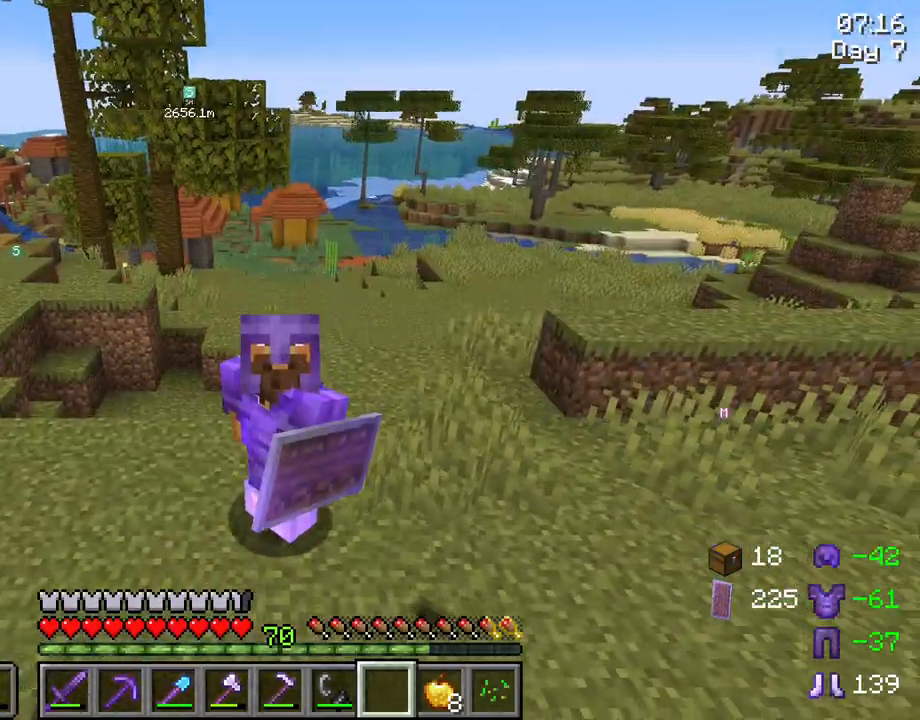
{"keys": [], "mouse": [], "mouse_move": "still", "events": []}
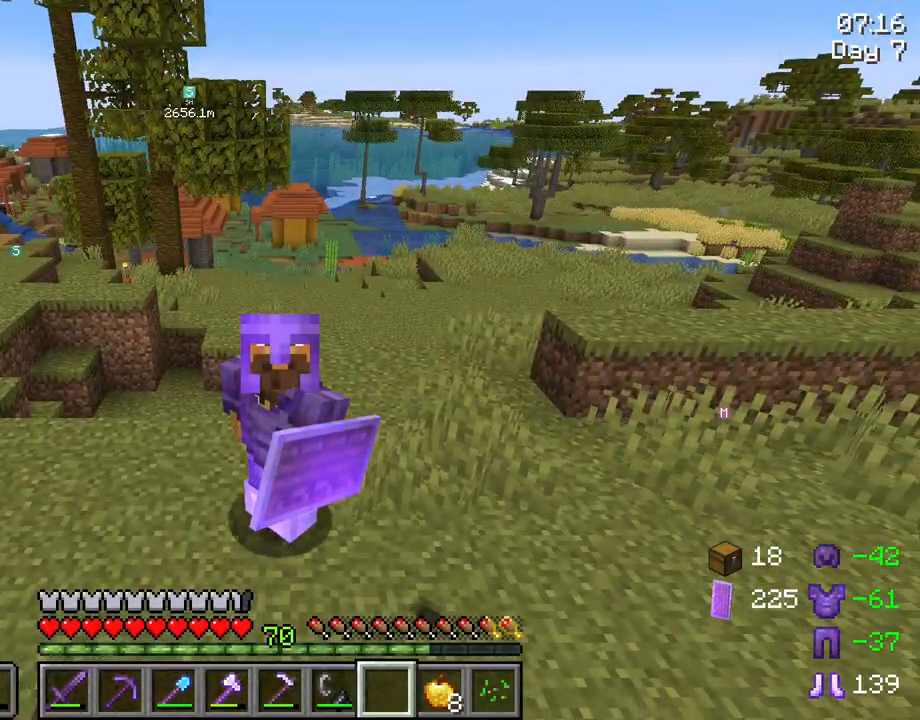
{"keys": [], "mouse": [], "mouse_move": "still", "events": []}
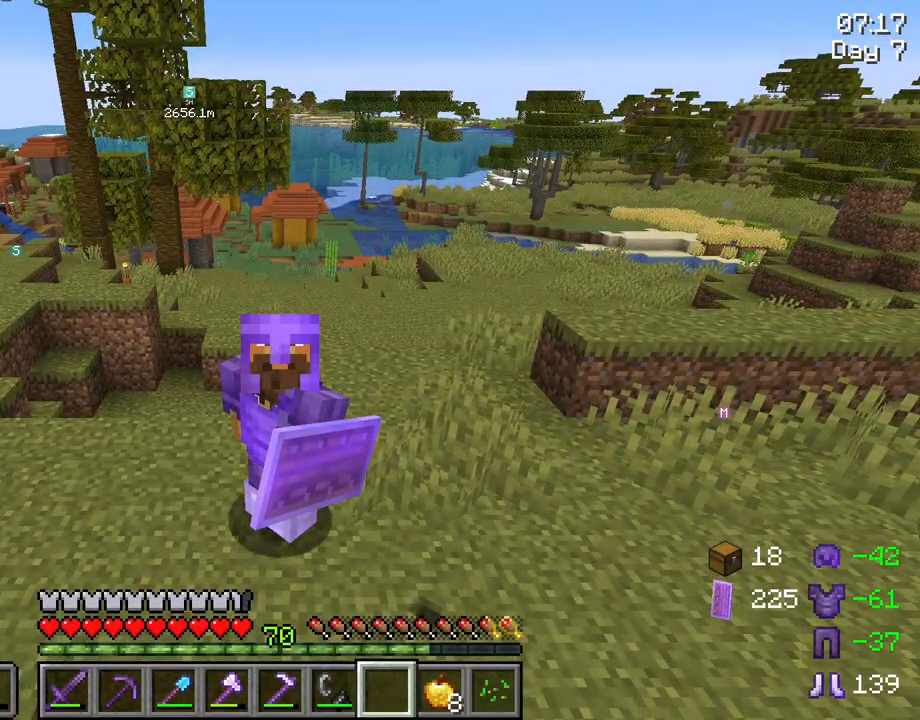
{"keys": [], "mouse": [], "mouse_move": "still", "events": []}
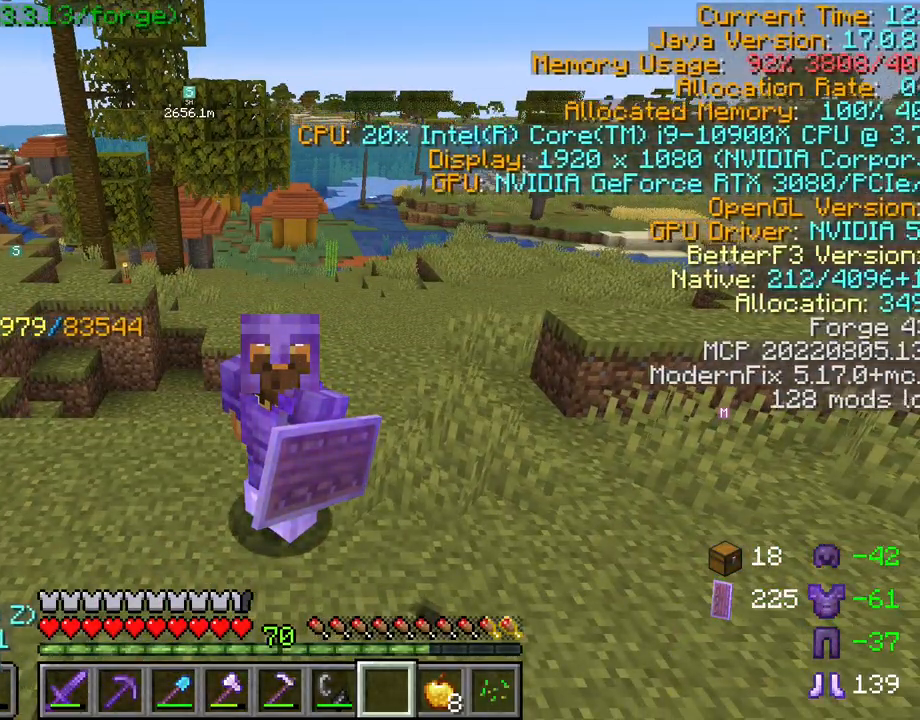
{"keys": [], "mouse": [], "mouse_move": "still", "events": []}
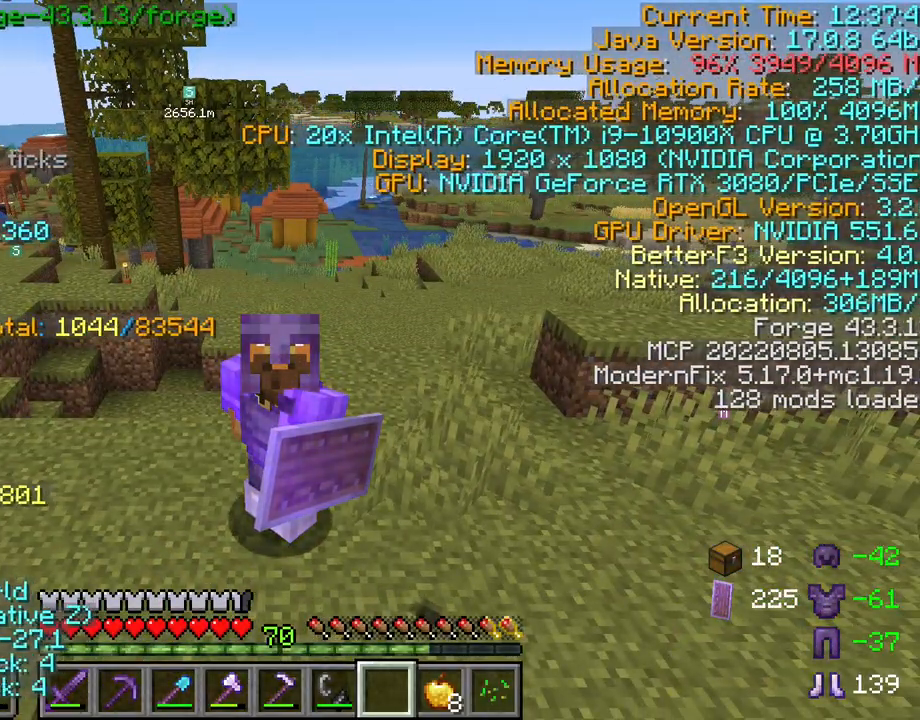
{"keys": [], "mouse": [], "mouse_move": "still", "events": []}
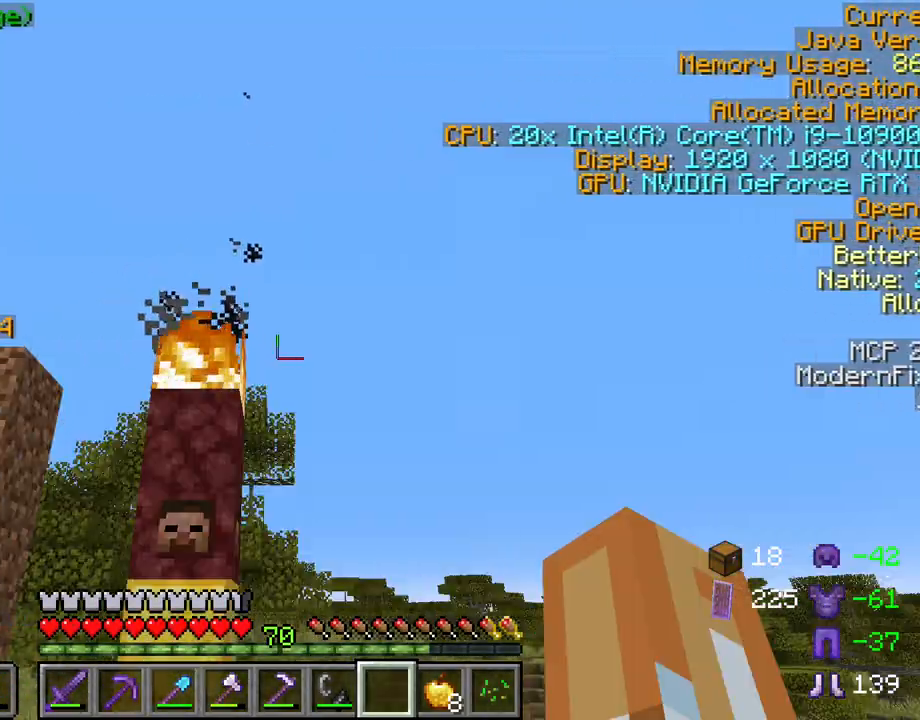
{"keys": [], "mouse": [], "mouse_move": "still", "events": [[350, "mouse_left", "down"], [483, "mouse_left", "up"]]}
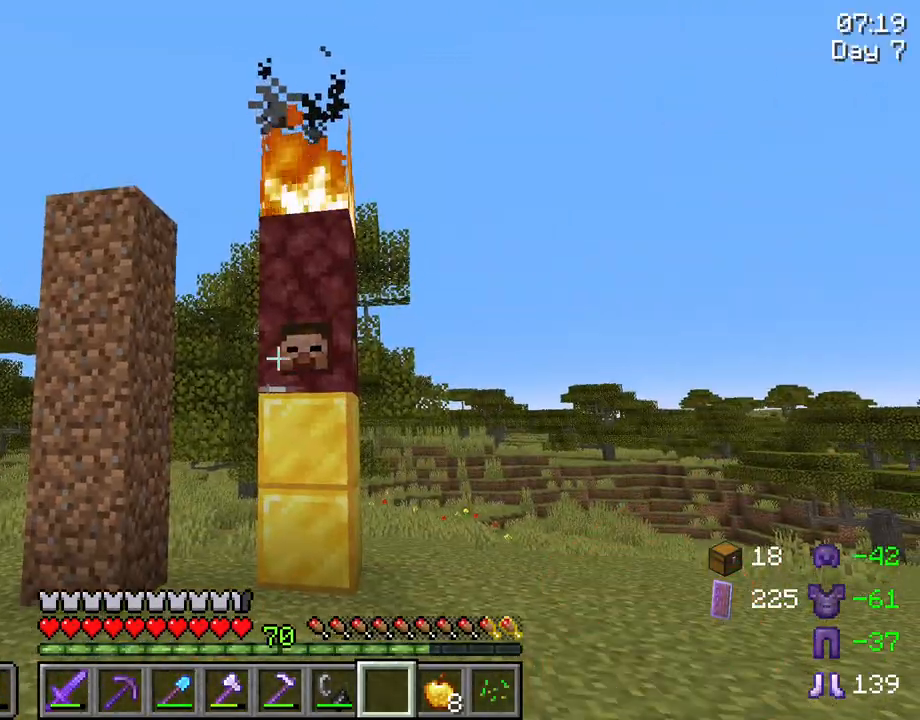
{"keys": [], "mouse": [], "mouse_move": "still", "events": []}
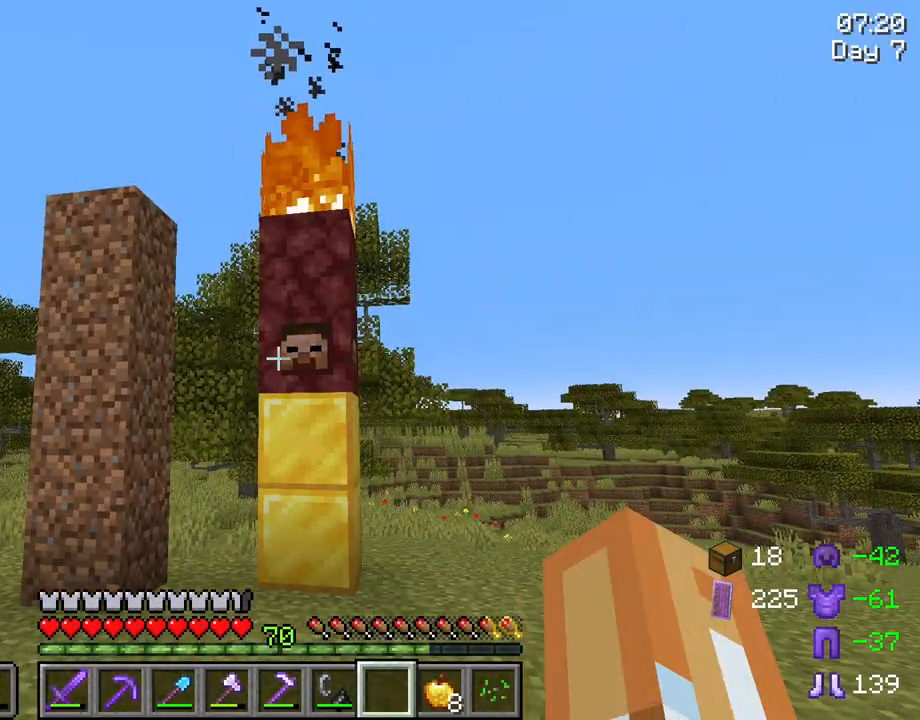
{"keys": [], "mouse": [], "mouse_move": "still", "events": []}
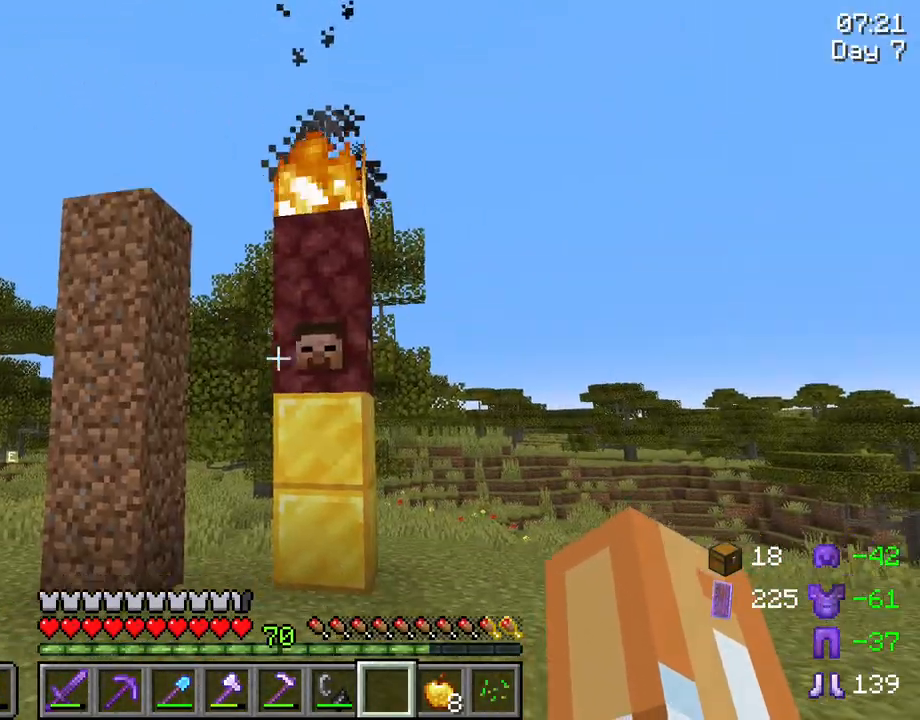
{"keys": [], "mouse": [], "mouse_move": "up", "events": [[400, "mouse_left", "down"], [483, "mouse_left", "up"]]}
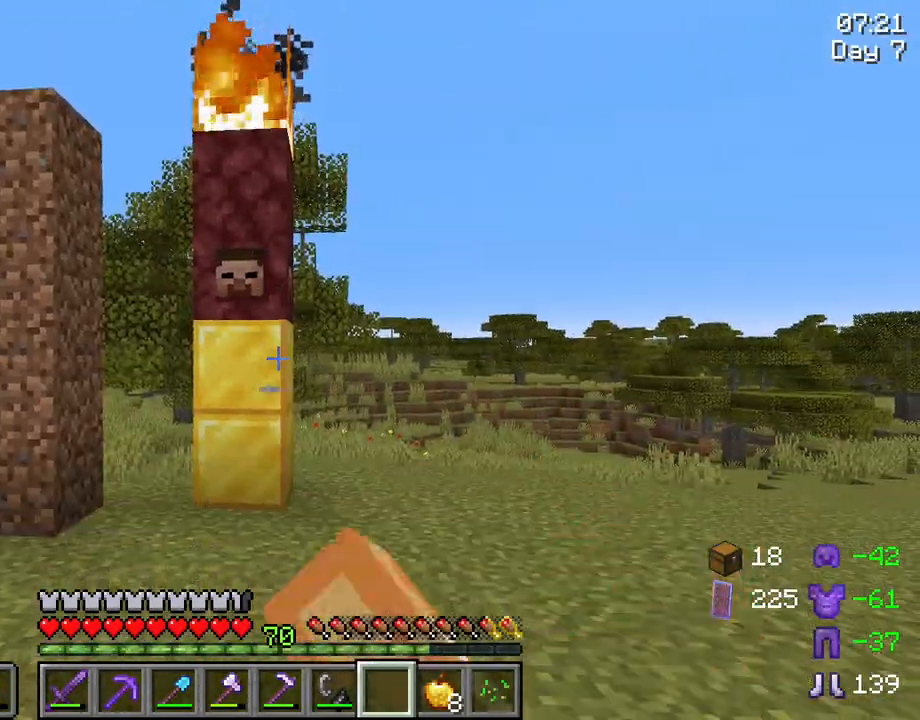
{"keys": ["w"], "mouse": [], "mouse_move": "left", "events": [[367, "w", "down"]]}
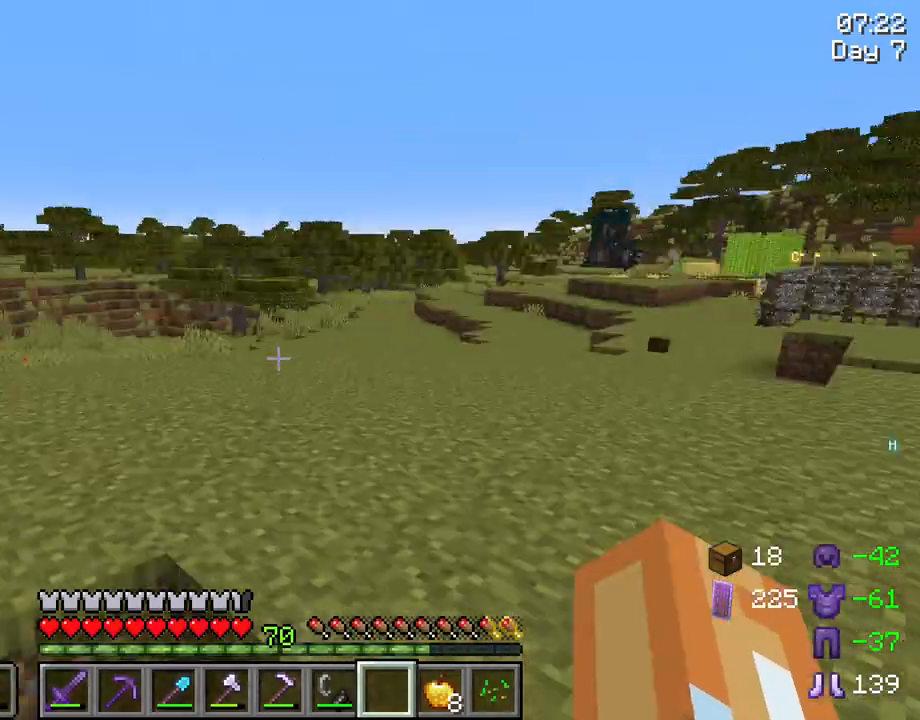
{"keys": [], "mouse": [], "mouse_move": "still", "events": [[100, "d", "down"], [233, "w", "up"], [333, "d", "up"]]}
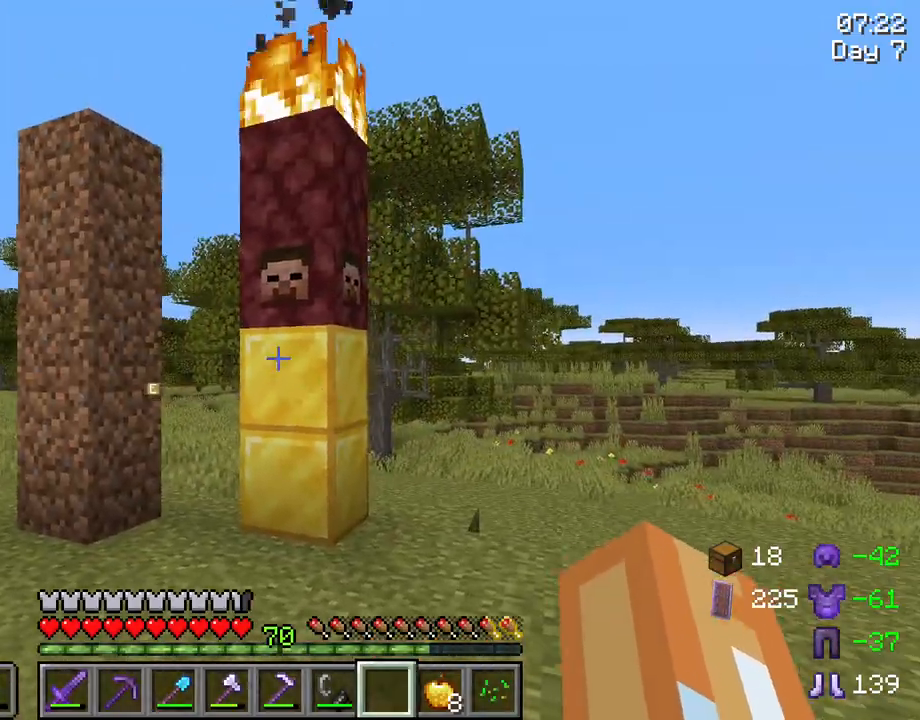
{"keys": [], "mouse": [], "mouse_move": "still", "events": [[117, "s", "down"], [483, "s", "up"]]}
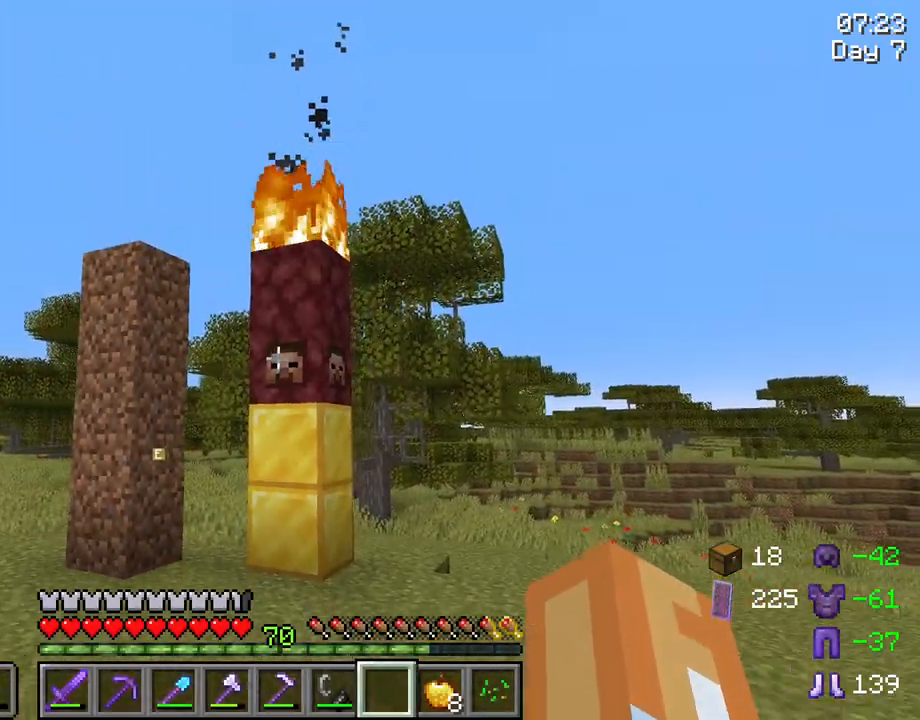
{"keys": [], "mouse": [], "mouse_move": "still", "events": []}
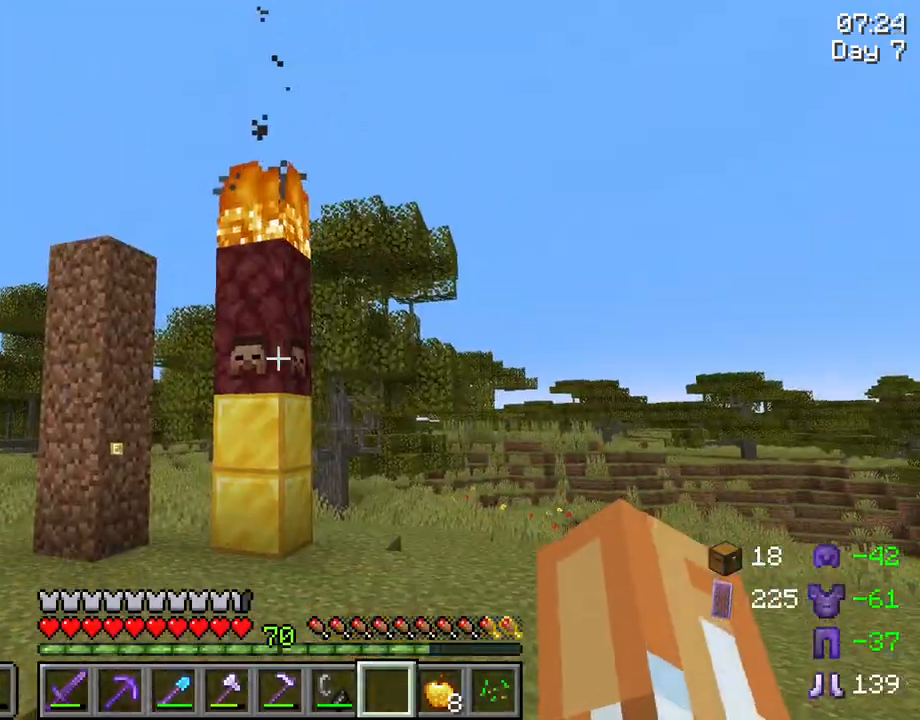
{"keys": [], "mouse": [], "mouse_move": "still", "events": []}
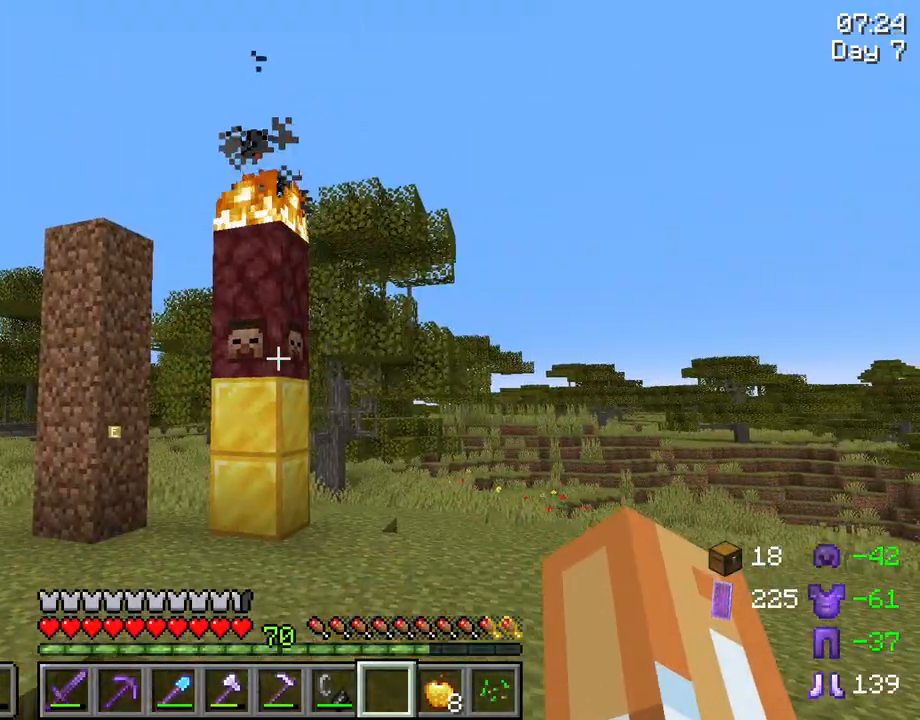
{"keys": ["shift"], "mouse": [], "mouse_move": "still", "events": [[167, "shift", "down"]]}
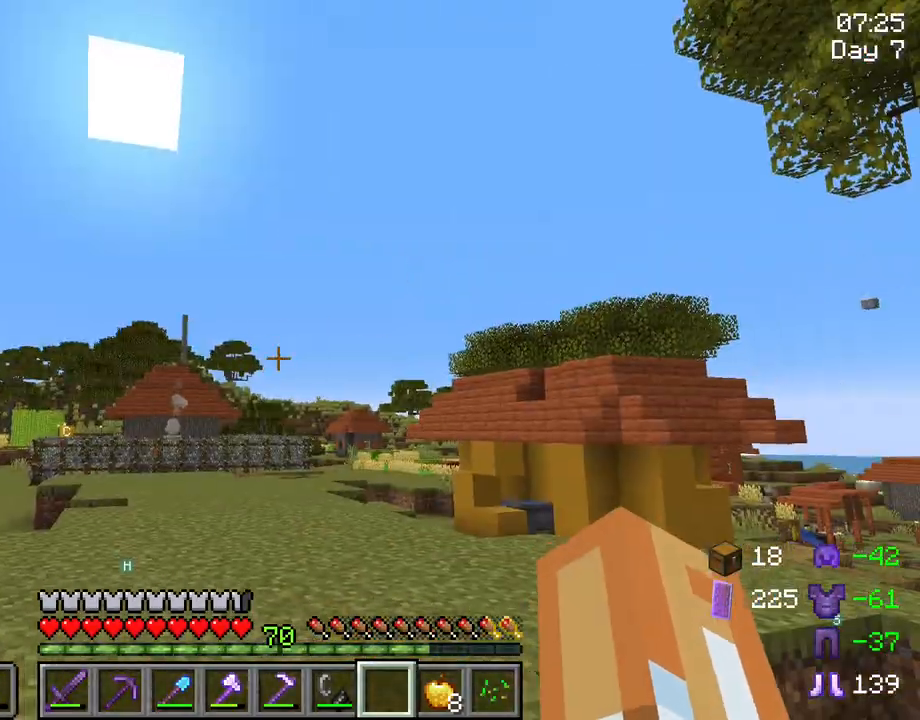
{"keys": ["d", "shift"], "mouse": [], "mouse_move": "still", "events": [[83, "w", "down"], [267, "d", "down"], [450, "w", "up"]]}
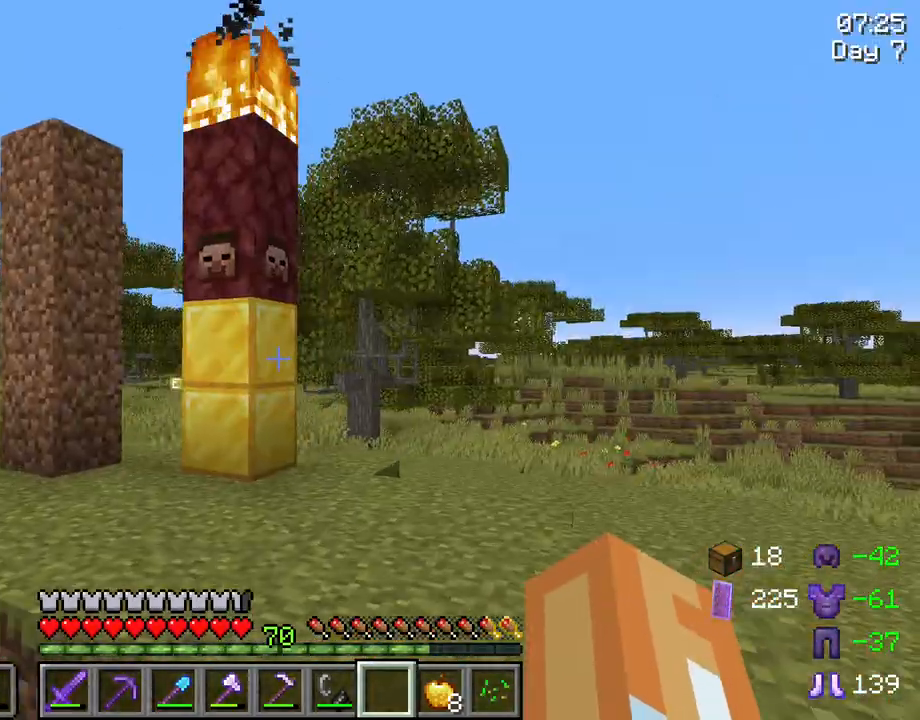
{"keys": ["d", "shift"], "mouse": [], "mouse_move": "right", "events": [[333, "s", "down"], [483, "s", "up"]]}
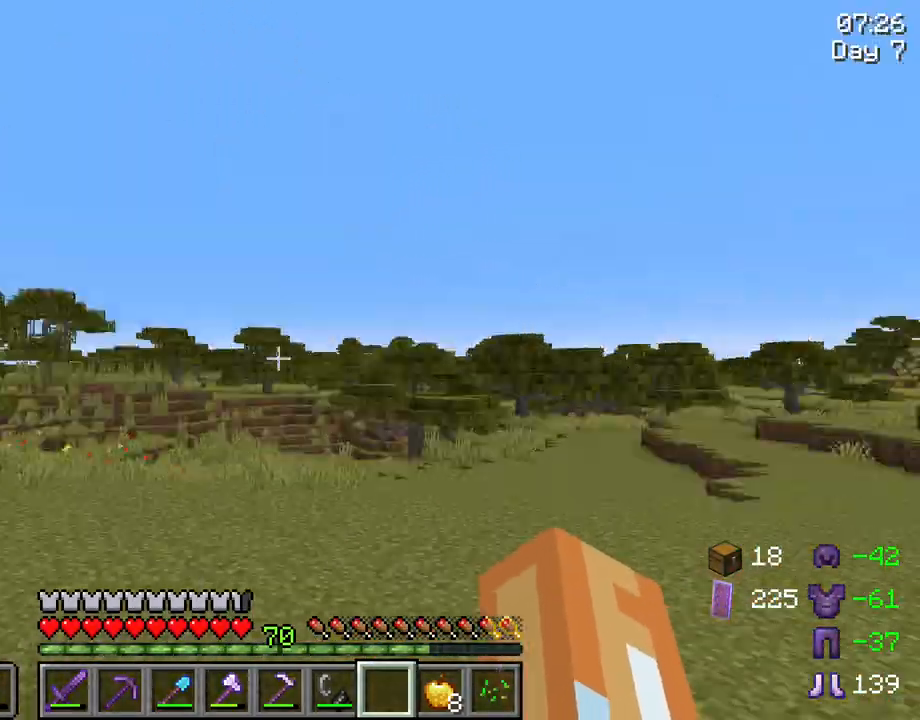
{"keys": ["ctrl", "space", "w"], "mouse": [], "mouse_move": "still", "events": [[17, "d", "up"], [17, "shift", "up"], [167, "w", "down"], [450, "ctrl", "down"], [483, "space", "down"]]}
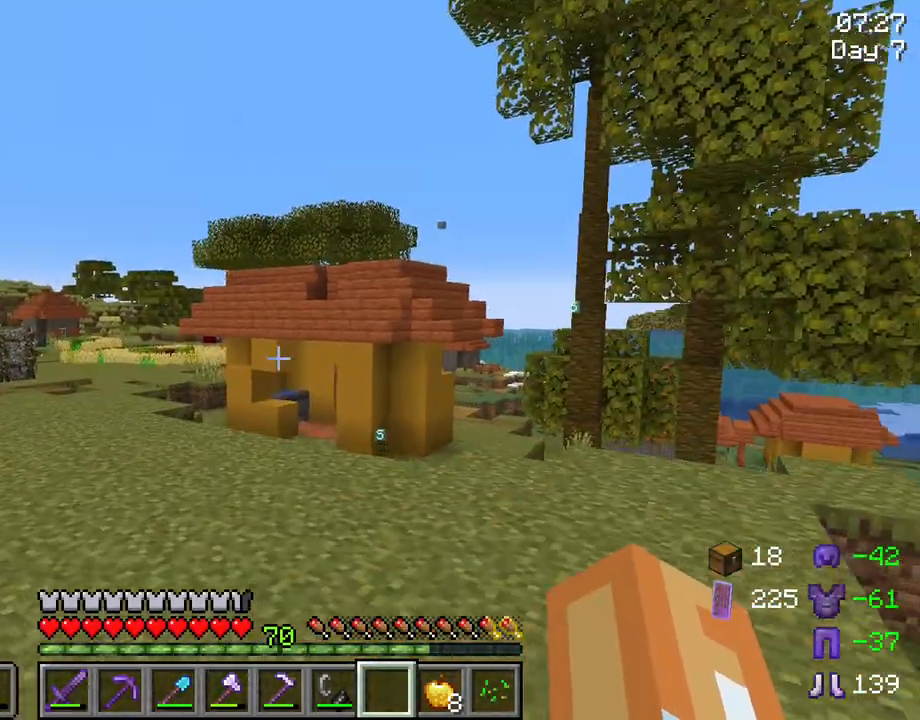
{"keys": ["ctrl", "space", "w"], "mouse": [], "mouse_move": "still", "events": []}
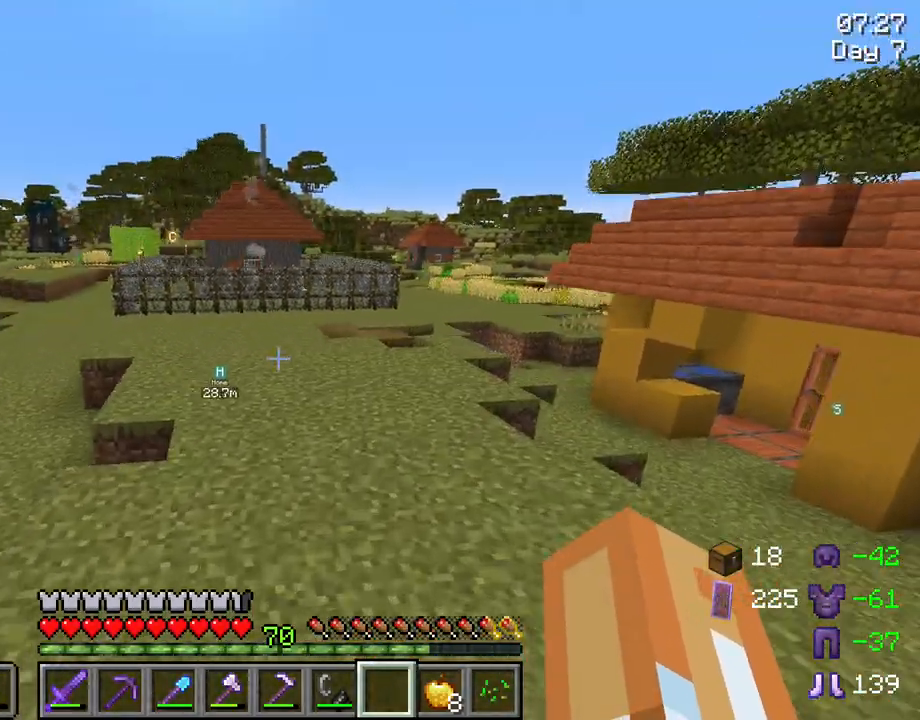
{"keys": ["ctrl", "space", "w"], "mouse": [], "mouse_move": "still", "events": []}
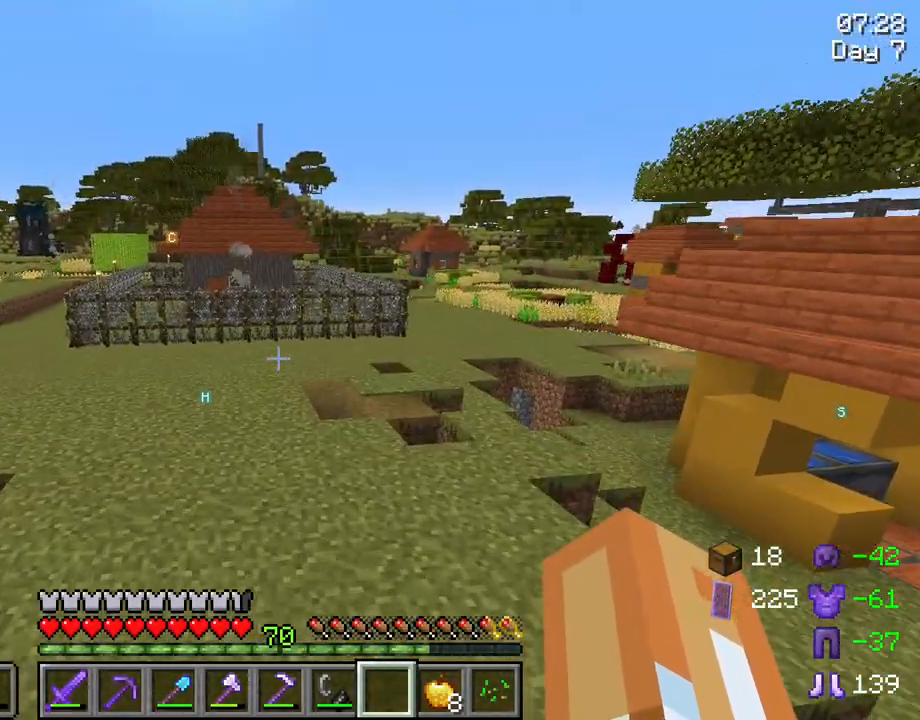
{"keys": ["ctrl", "space", "w"], "mouse": [], "mouse_move": "still", "events": []}
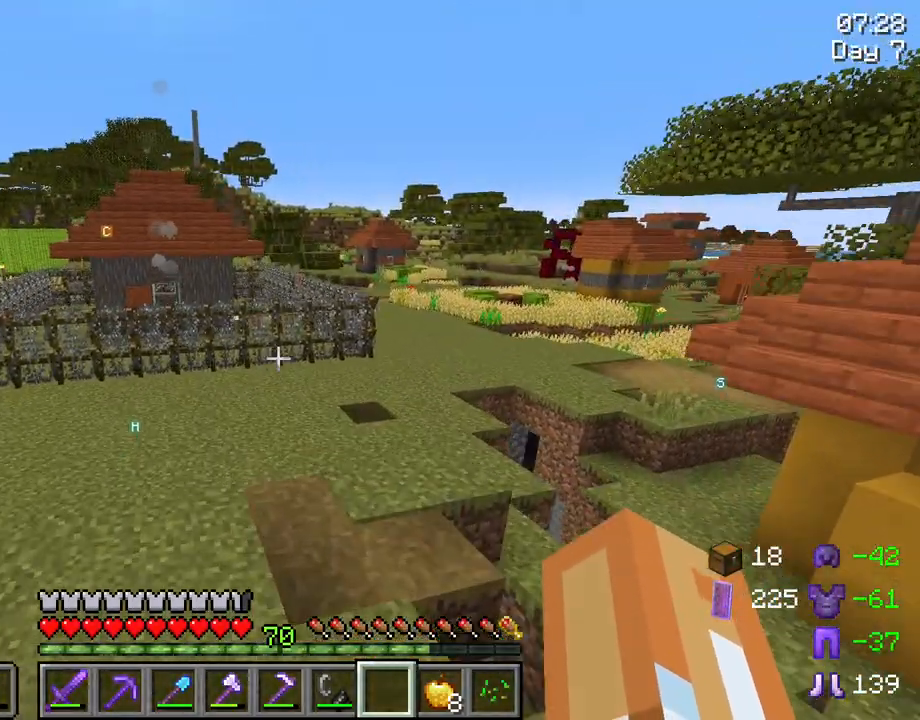
{"keys": ["ctrl", "space", "w"], "mouse": [], "mouse_move": "still", "events": []}
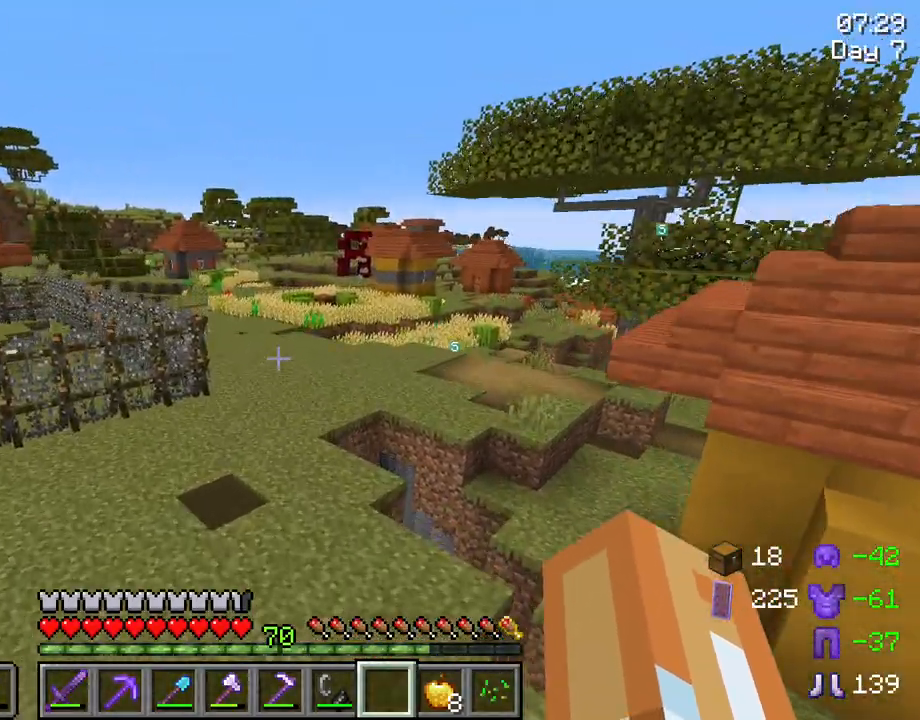
{"keys": ["ctrl", "space", "w"], "mouse": [], "mouse_move": "still", "events": []}
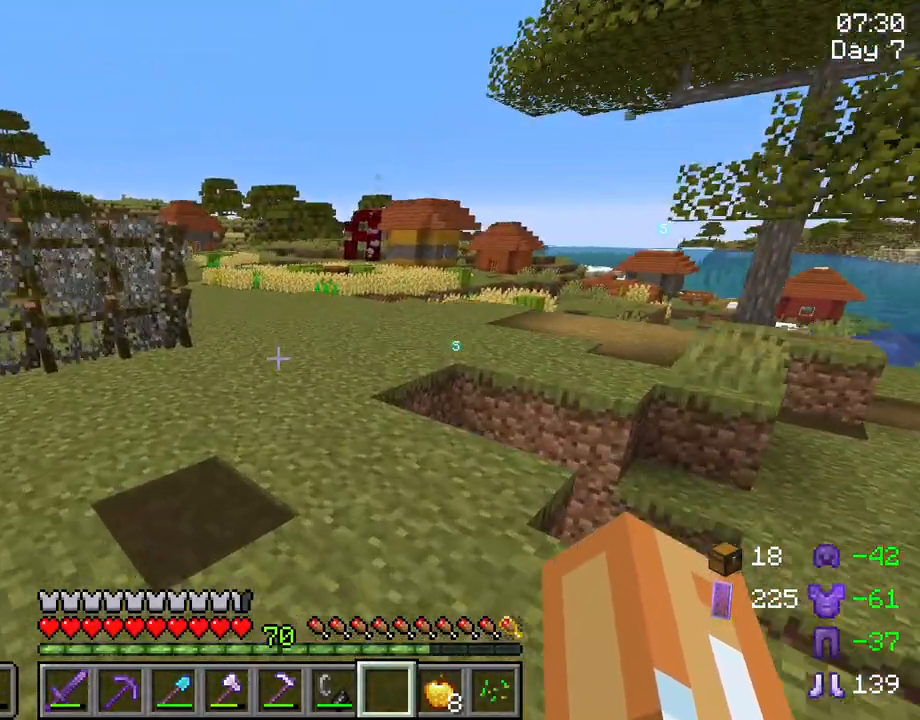
{"keys": ["space", "w"], "mouse": [], "mouse_move": "still", "events": [[483, "ctrl", "up"]]}